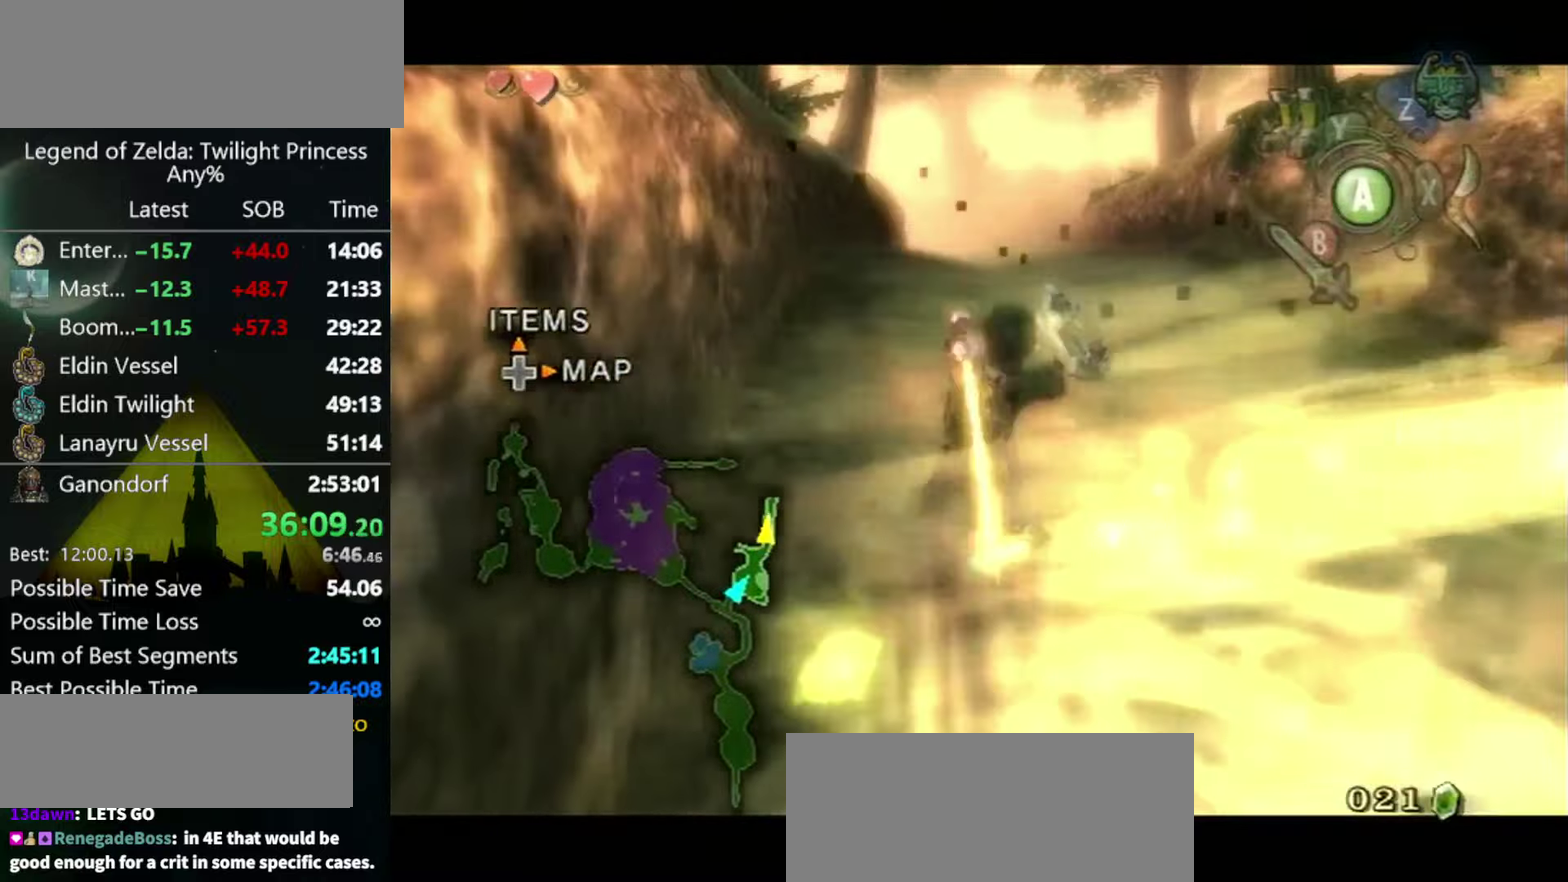
Gameplay with a controller (Nintendo layout); each line is a JSON object with the inputs held at the frame after it. "events" lists button and stick changes between this image and that frame as [ms after this image, input, new state], when the widget could be followed in between. Not read: L3 R3.
{"buttons": [], "left_stick": "center", "right_stick": "center", "events": [[434, "L1", "up"]]}
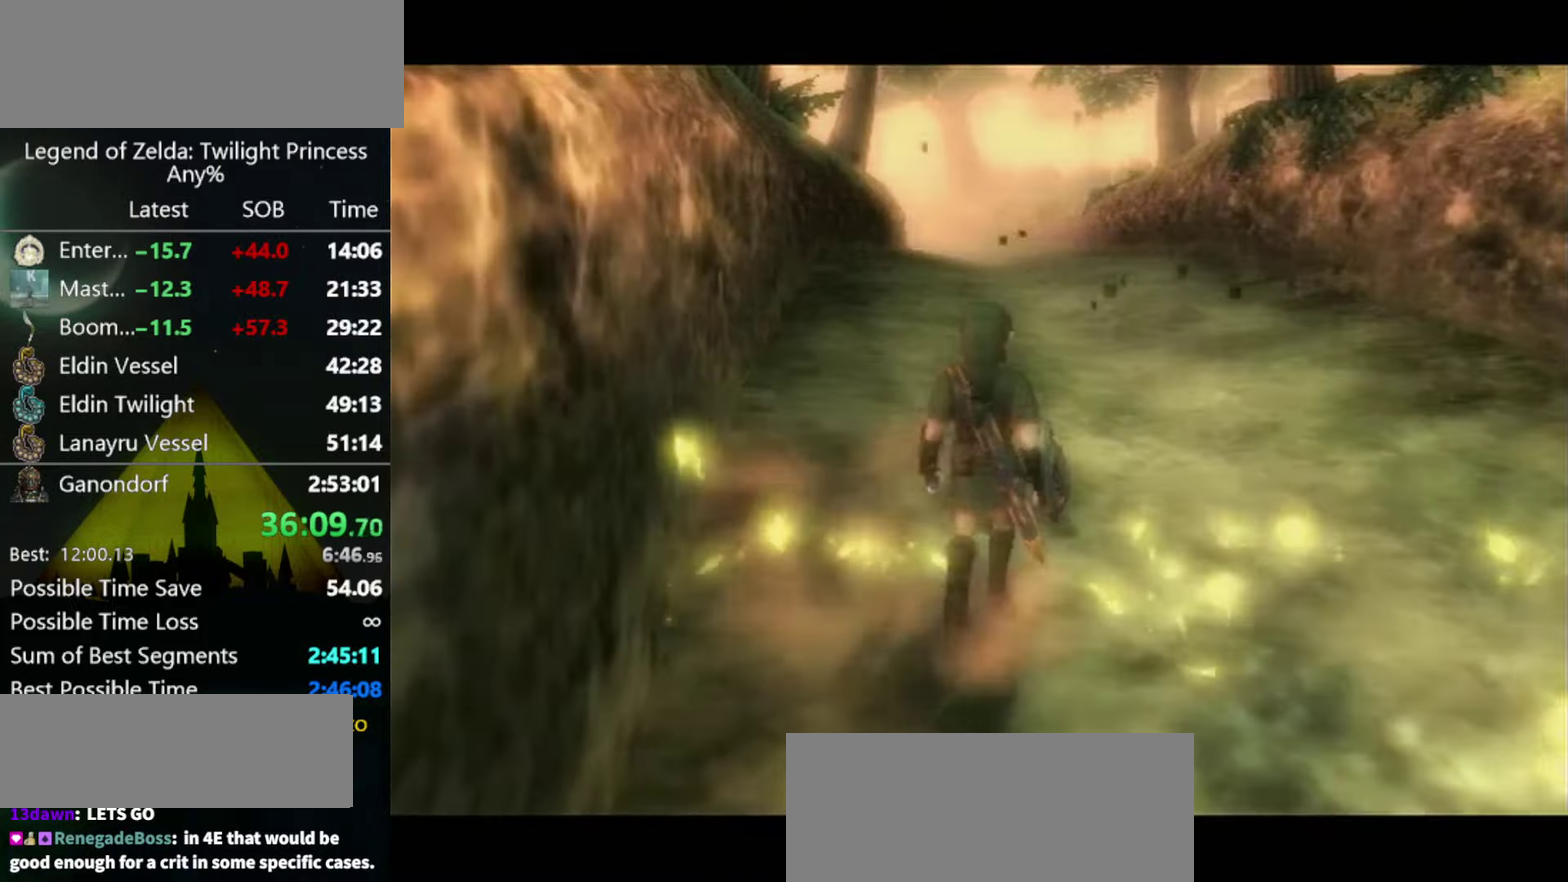
{"buttons": [], "left_stick": "center", "right_stick": "center", "events": []}
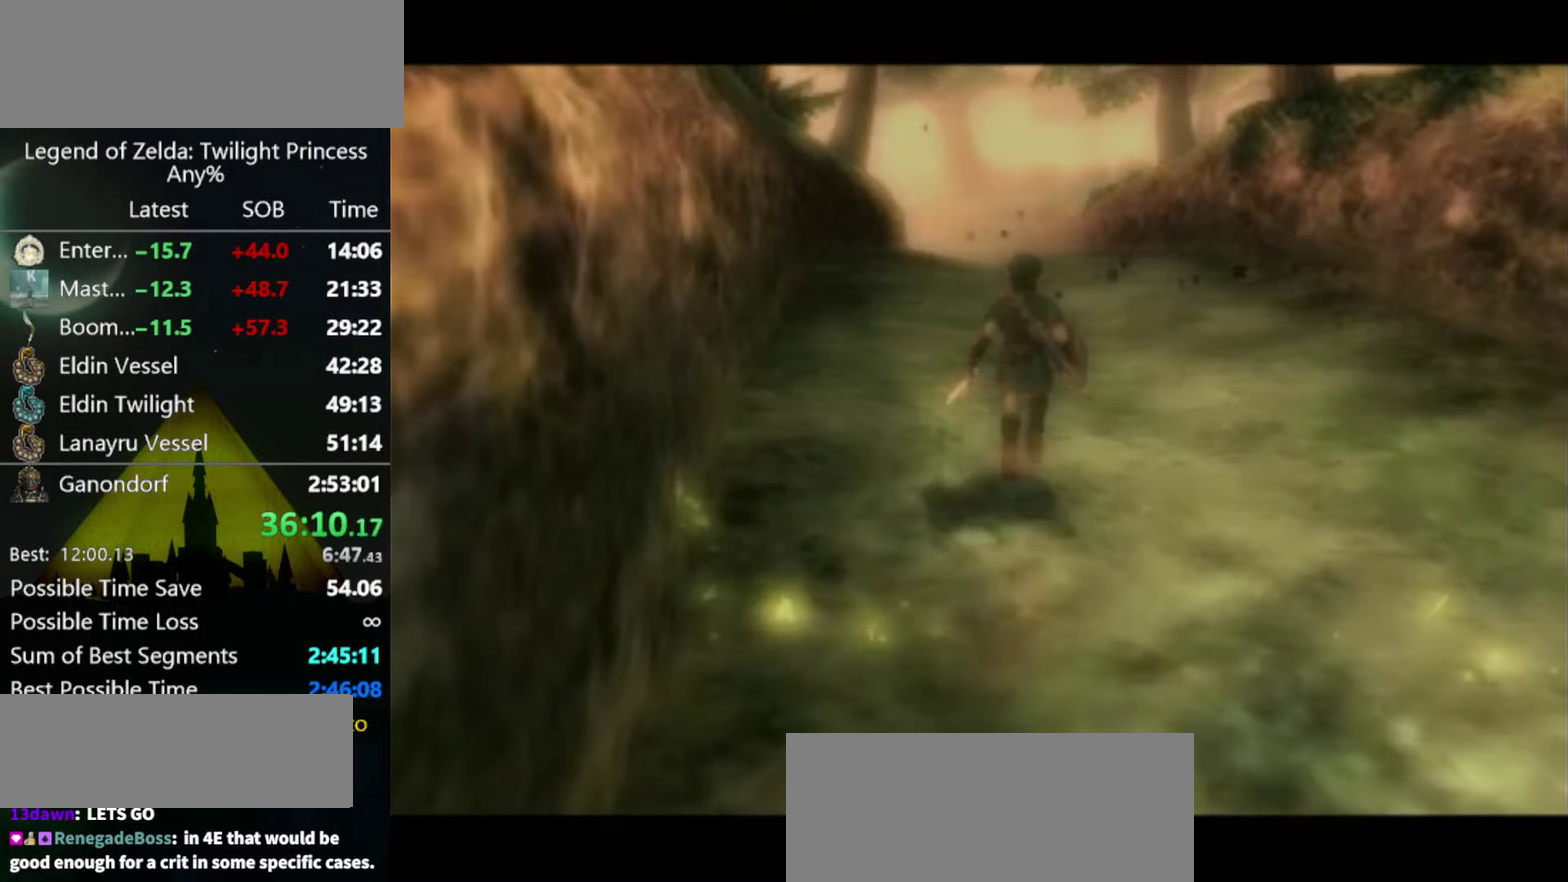
{"buttons": [], "left_stick": "center", "right_stick": "center", "events": []}
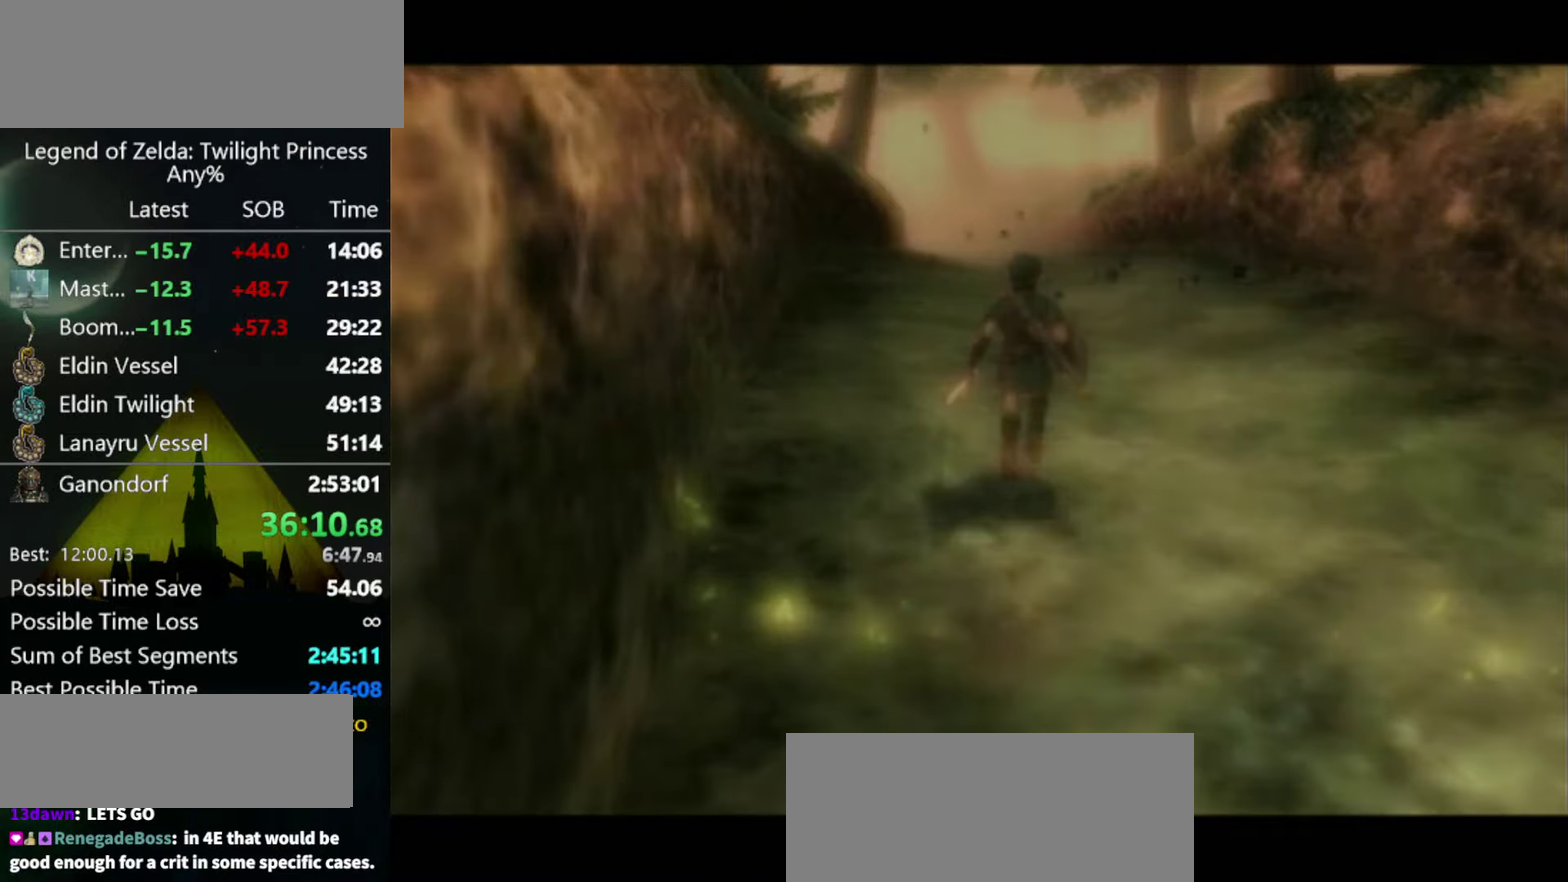
{"buttons": [], "left_stick": "center", "right_stick": "center", "events": []}
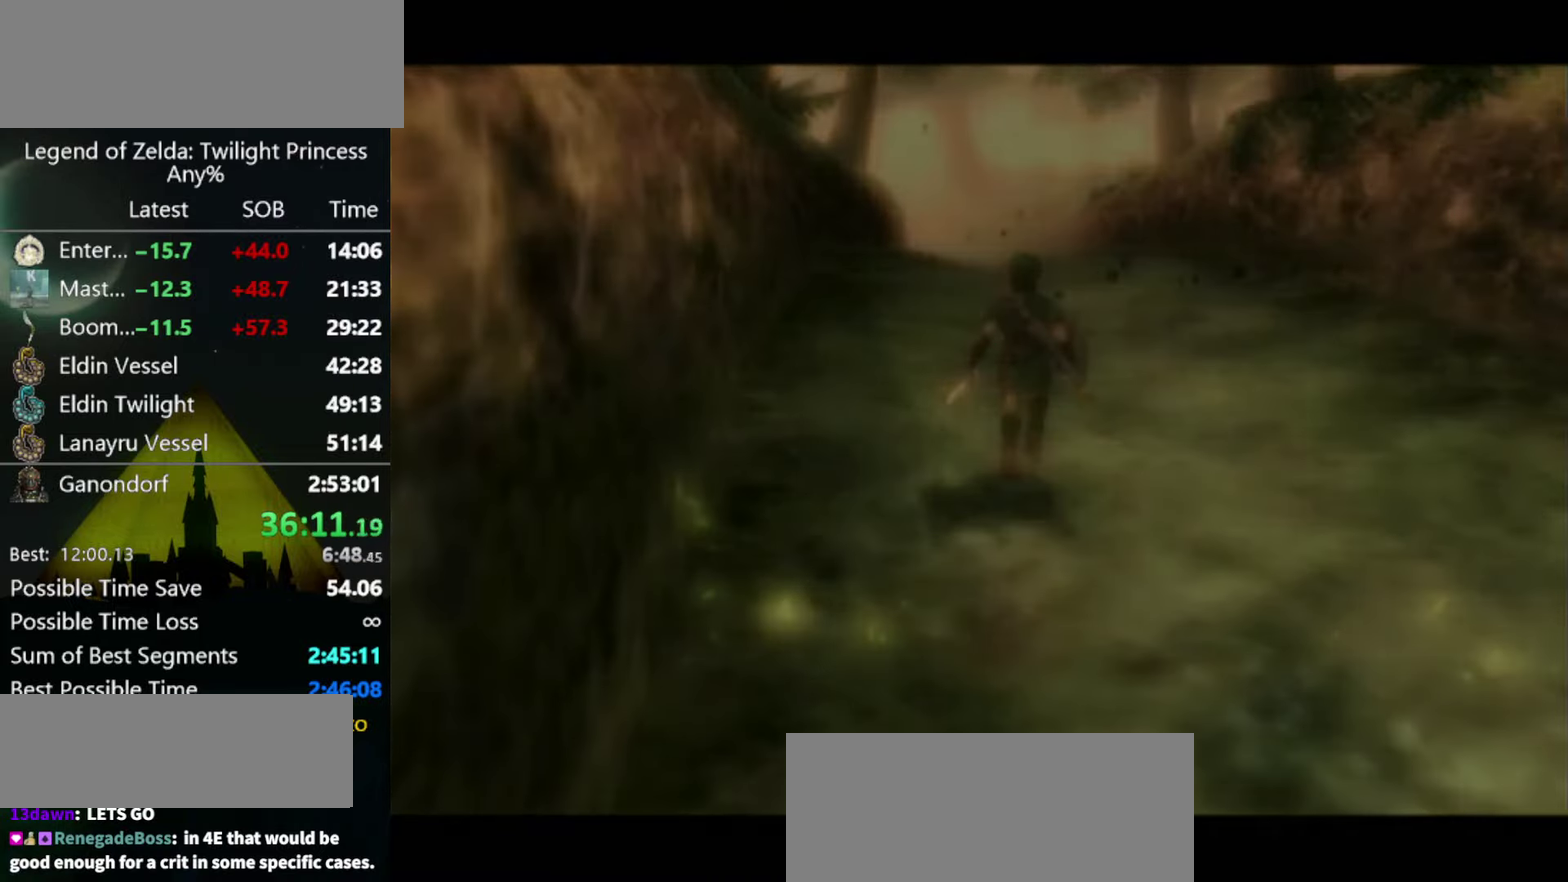
{"buttons": [], "left_stick": "center", "right_stick": "center", "events": []}
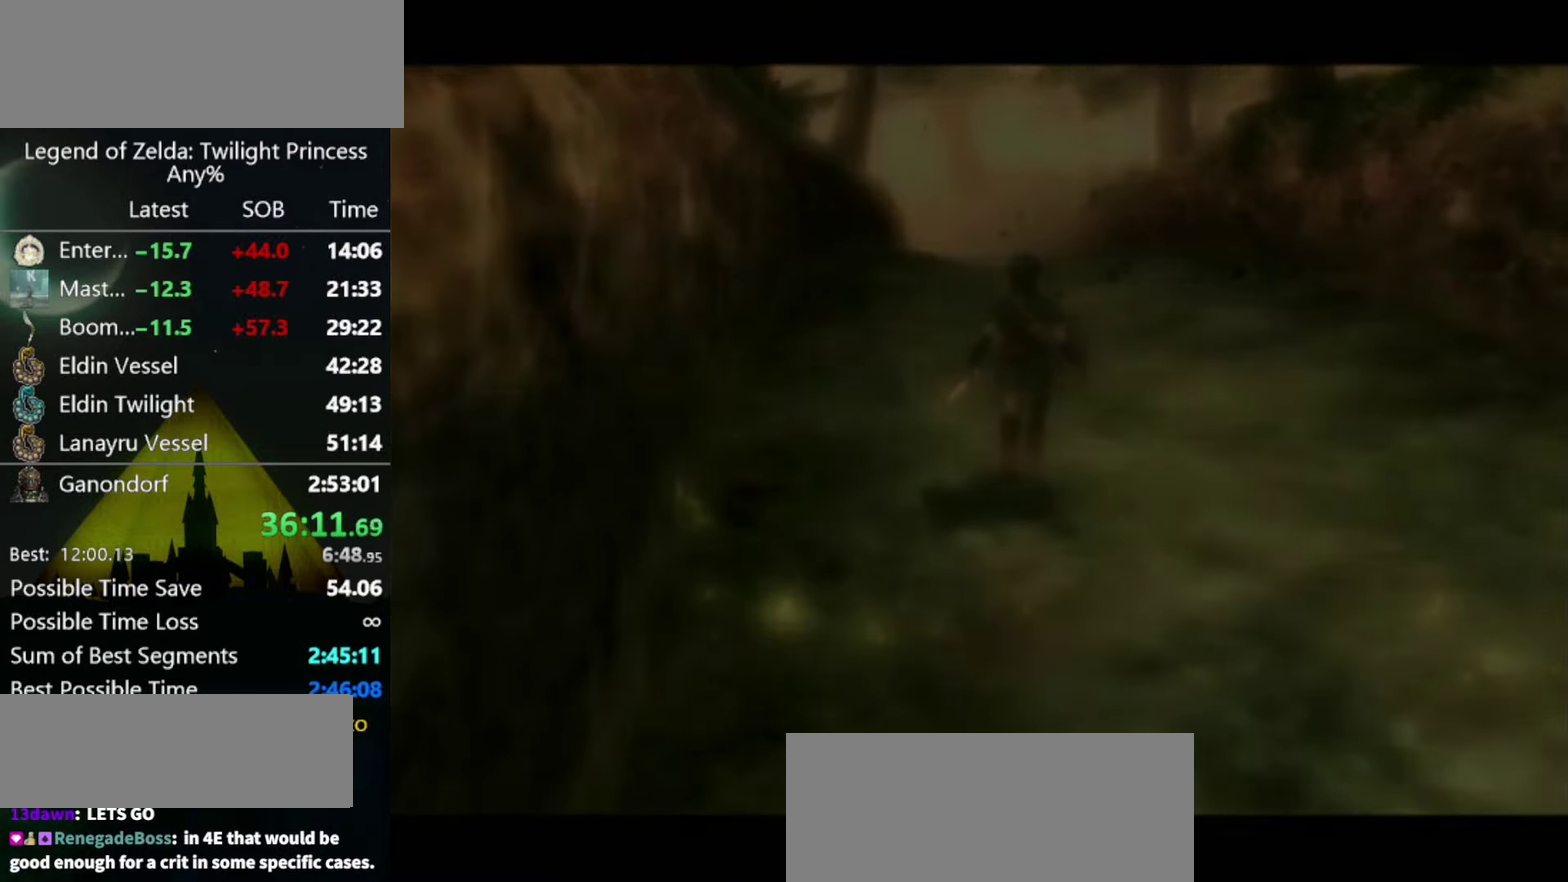
{"buttons": [], "left_stick": "center", "right_stick": "center", "events": []}
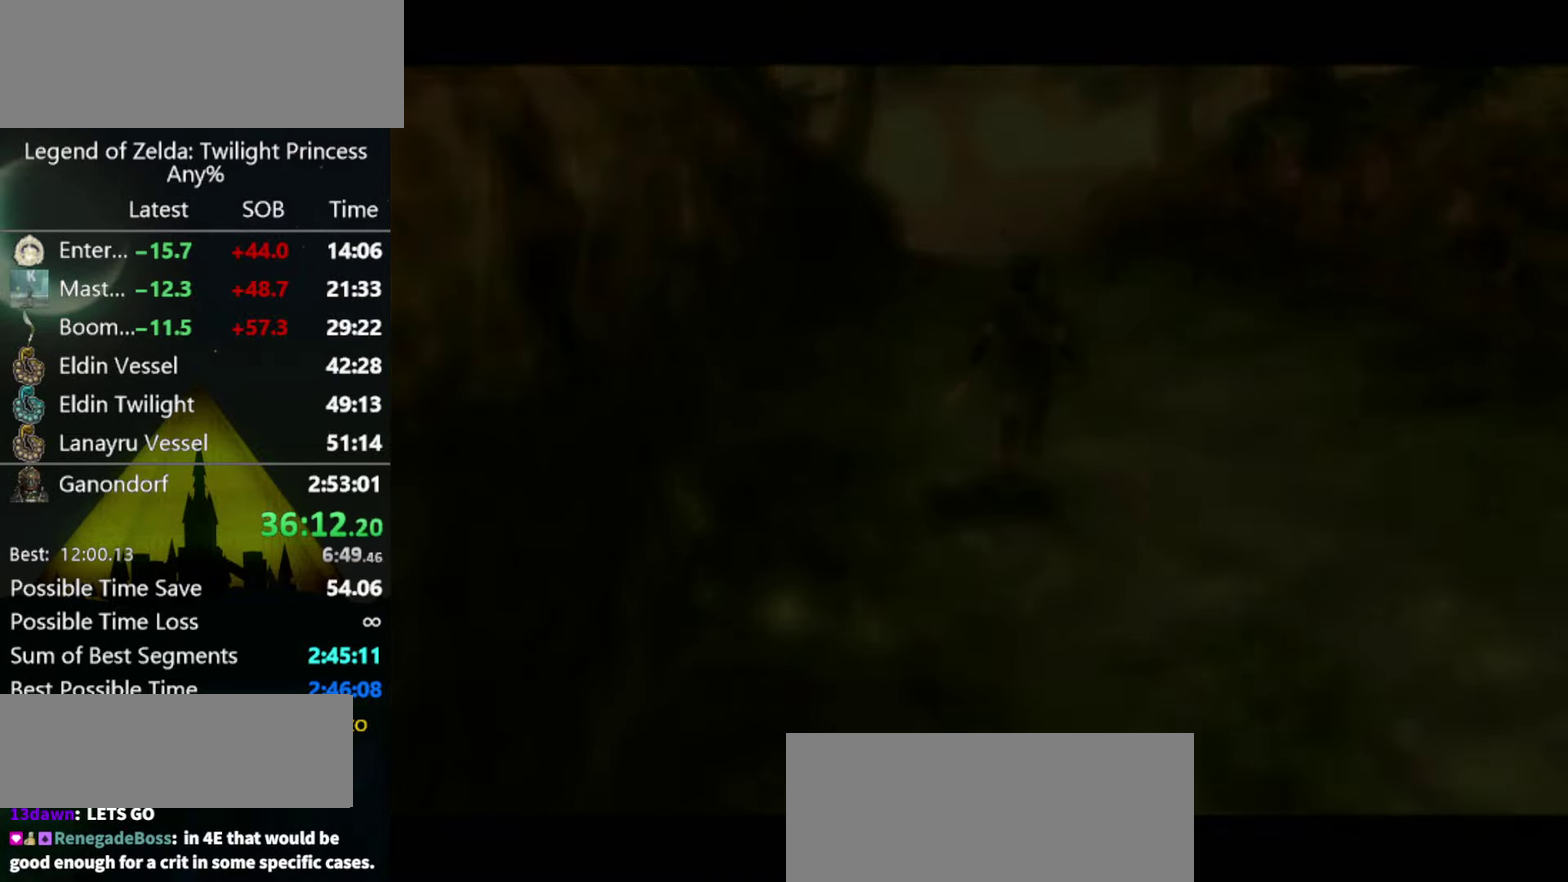
{"buttons": [], "left_stick": "center", "right_stick": "center", "events": []}
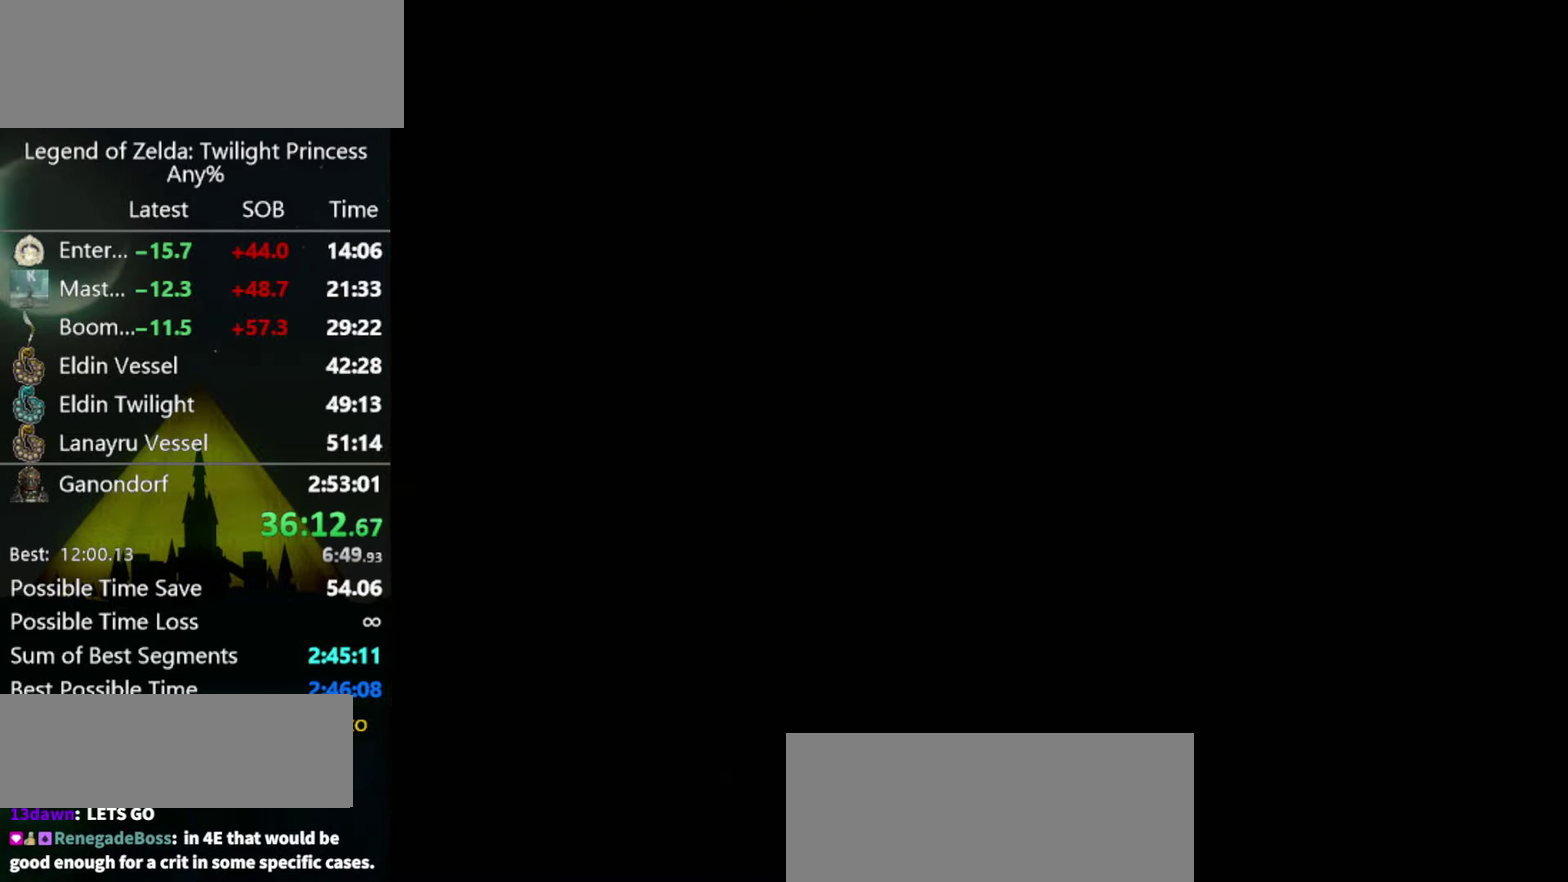
{"buttons": [], "left_stick": "center", "right_stick": "center", "events": []}
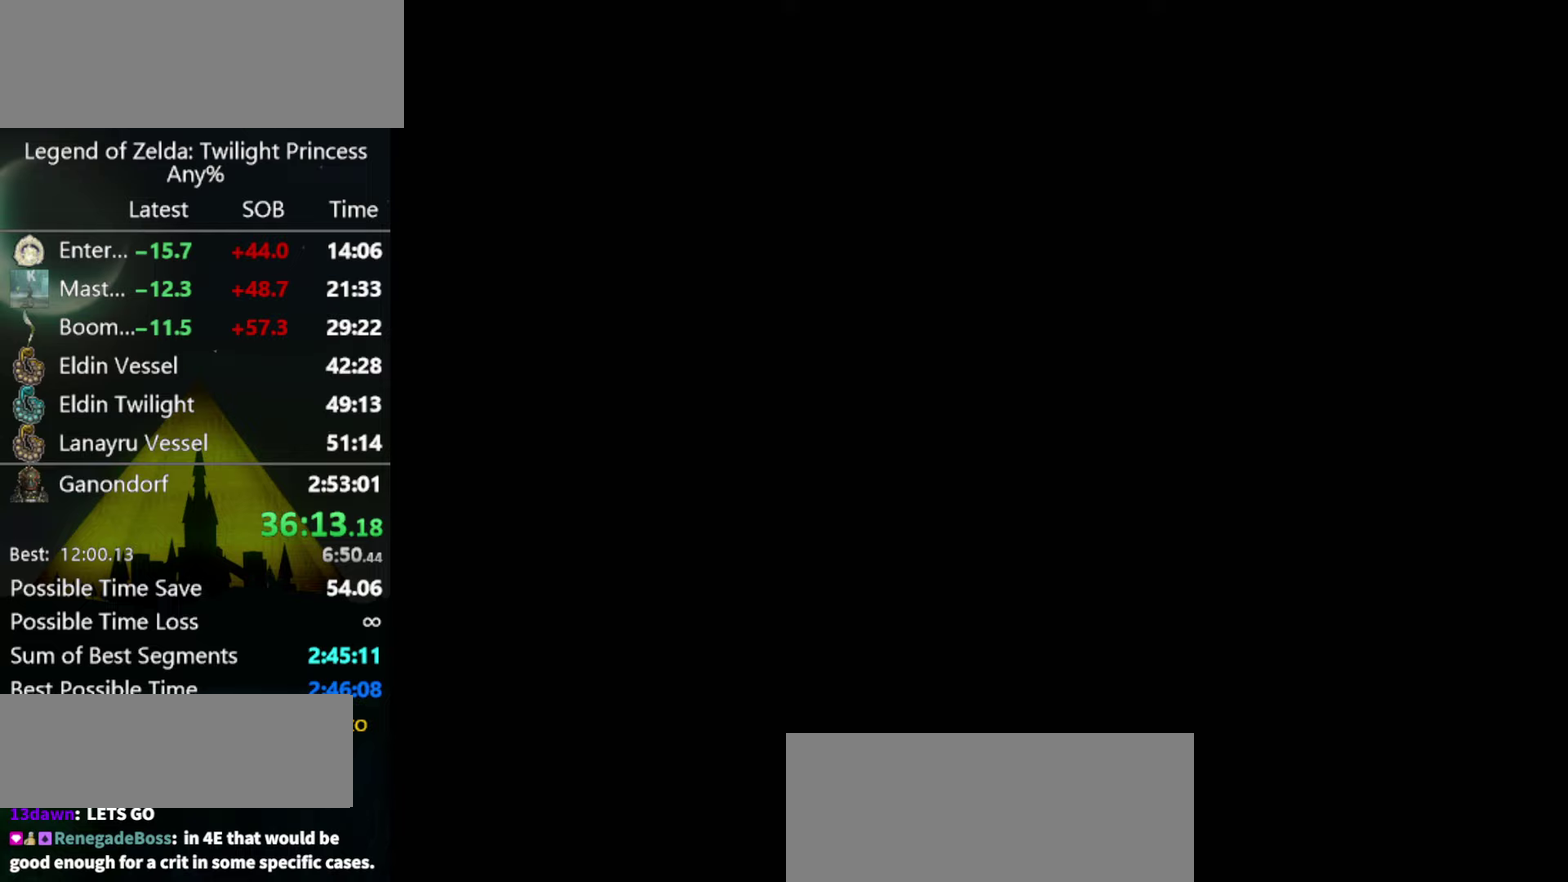
{"buttons": [], "left_stick": "center", "right_stick": "center", "events": []}
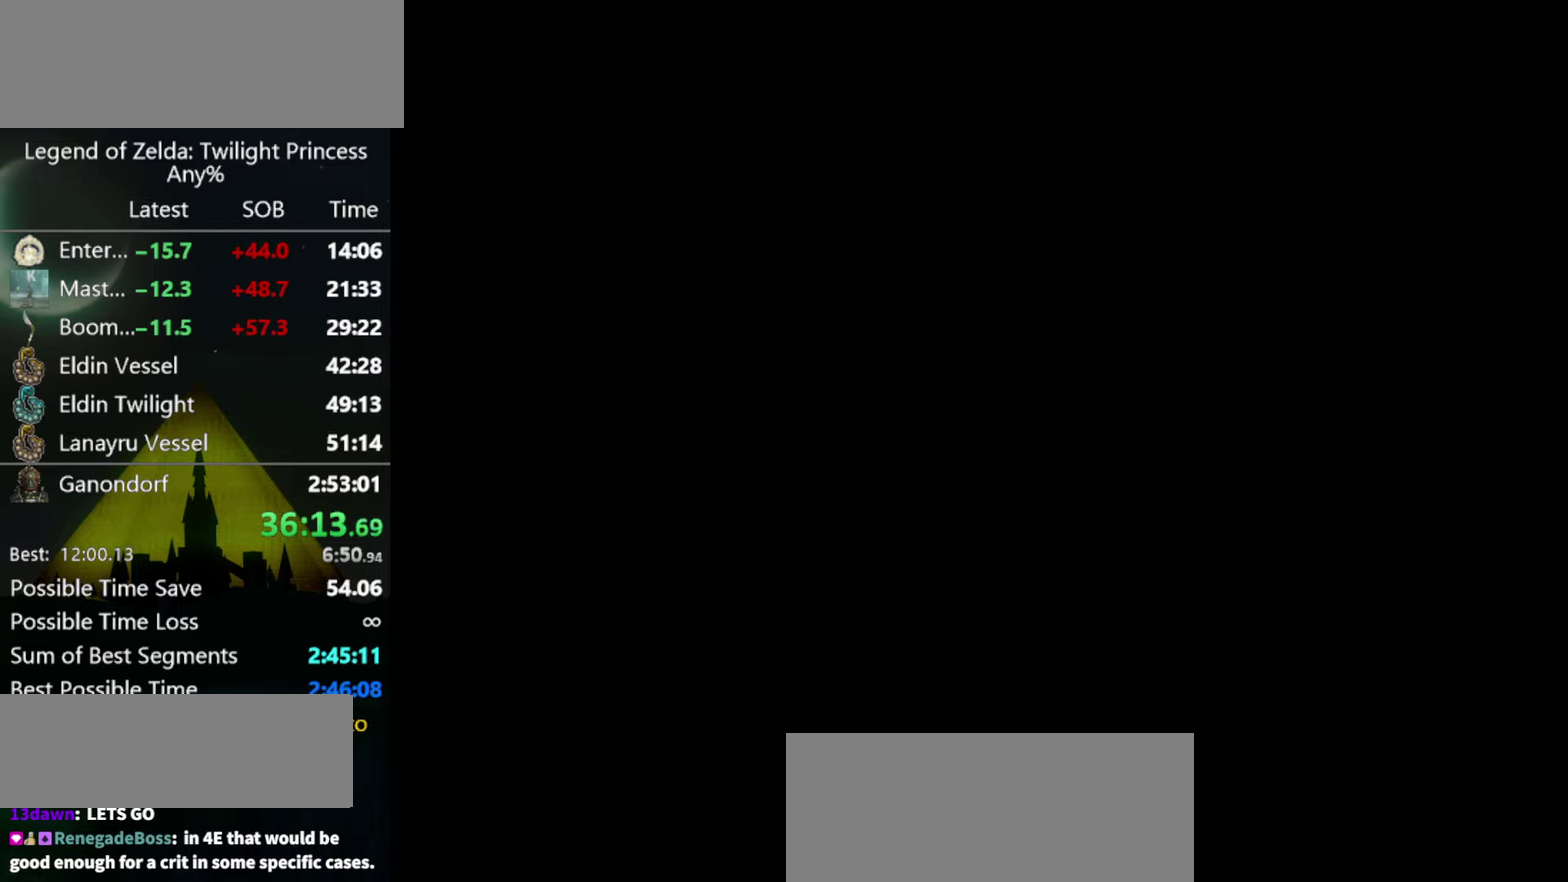
{"buttons": [], "left_stick": "center", "right_stick": "center", "events": []}
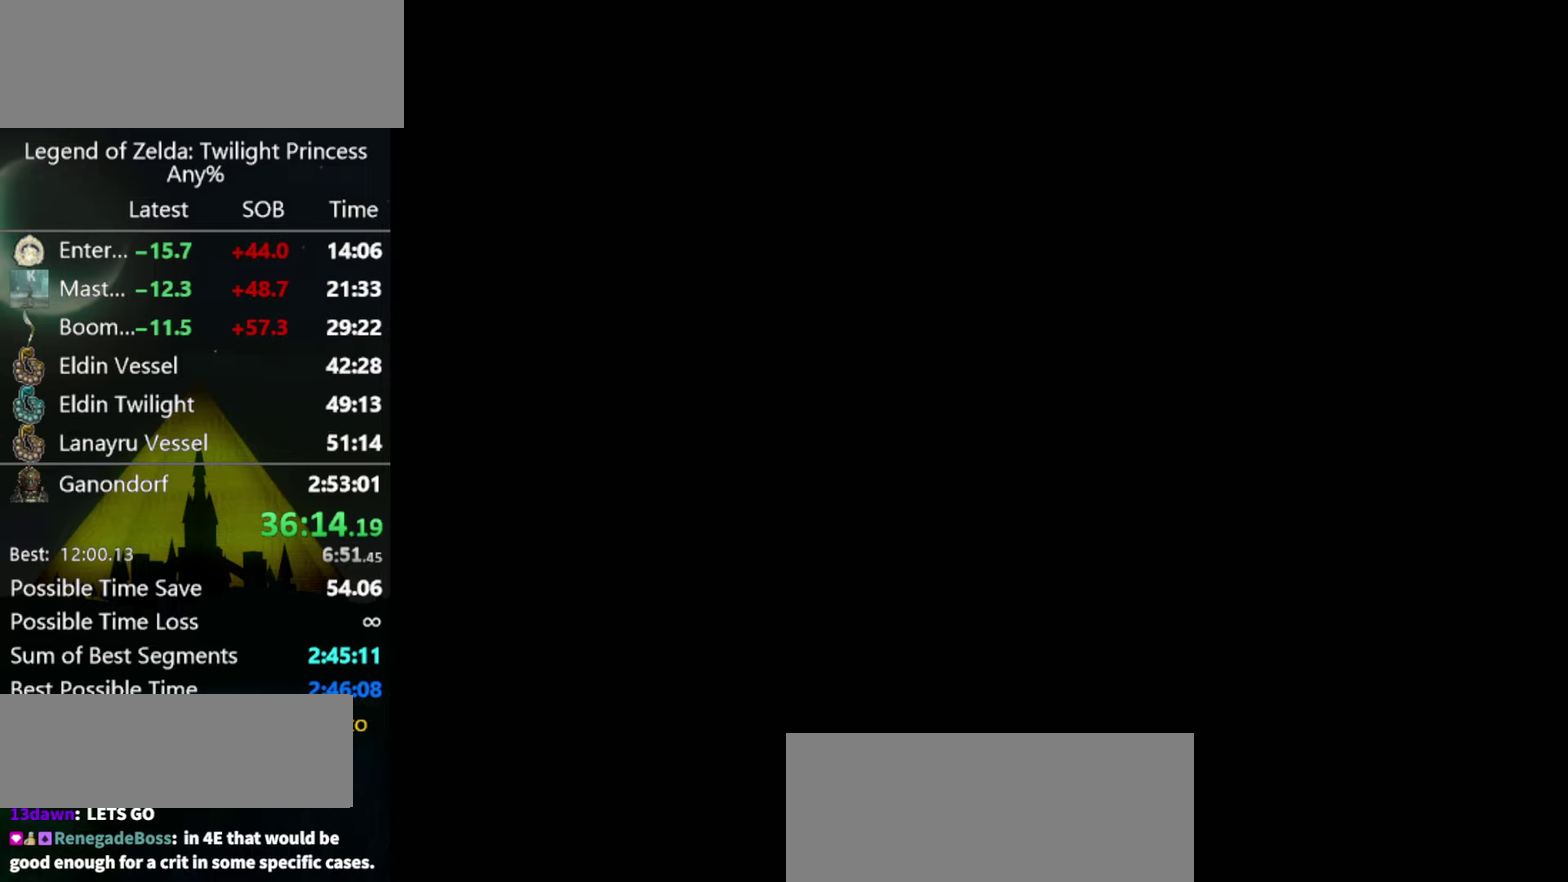
{"buttons": [], "left_stick": "up", "right_stick": "center", "events": [[500, "left_stick", "up"]]}
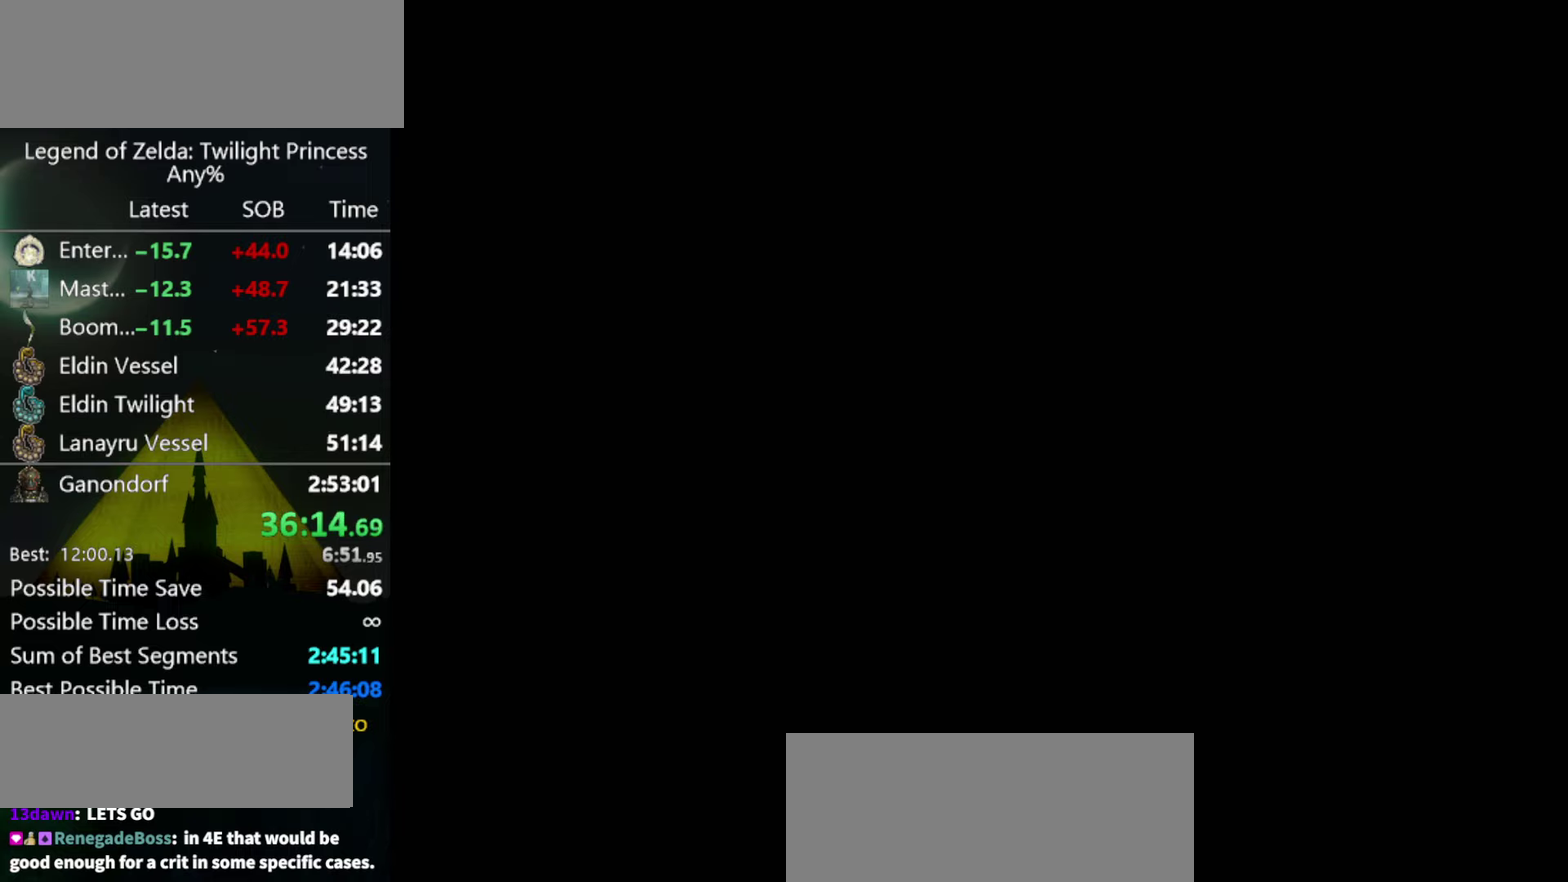
{"buttons": [], "left_stick": "up", "right_stick": "center", "events": []}
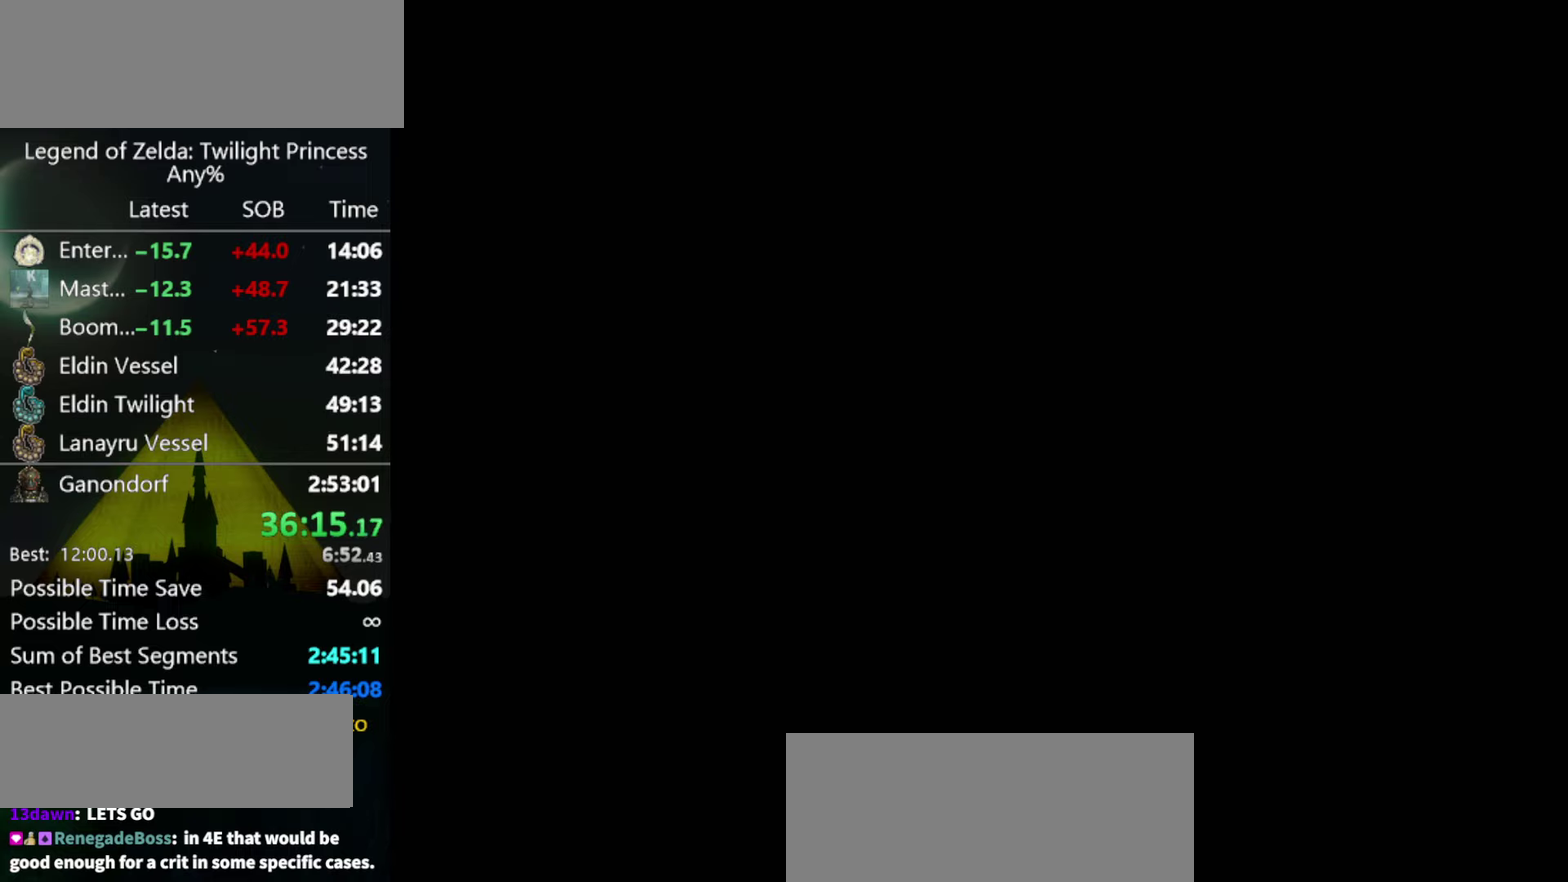
{"buttons": [], "left_stick": "up", "right_stick": "center", "events": []}
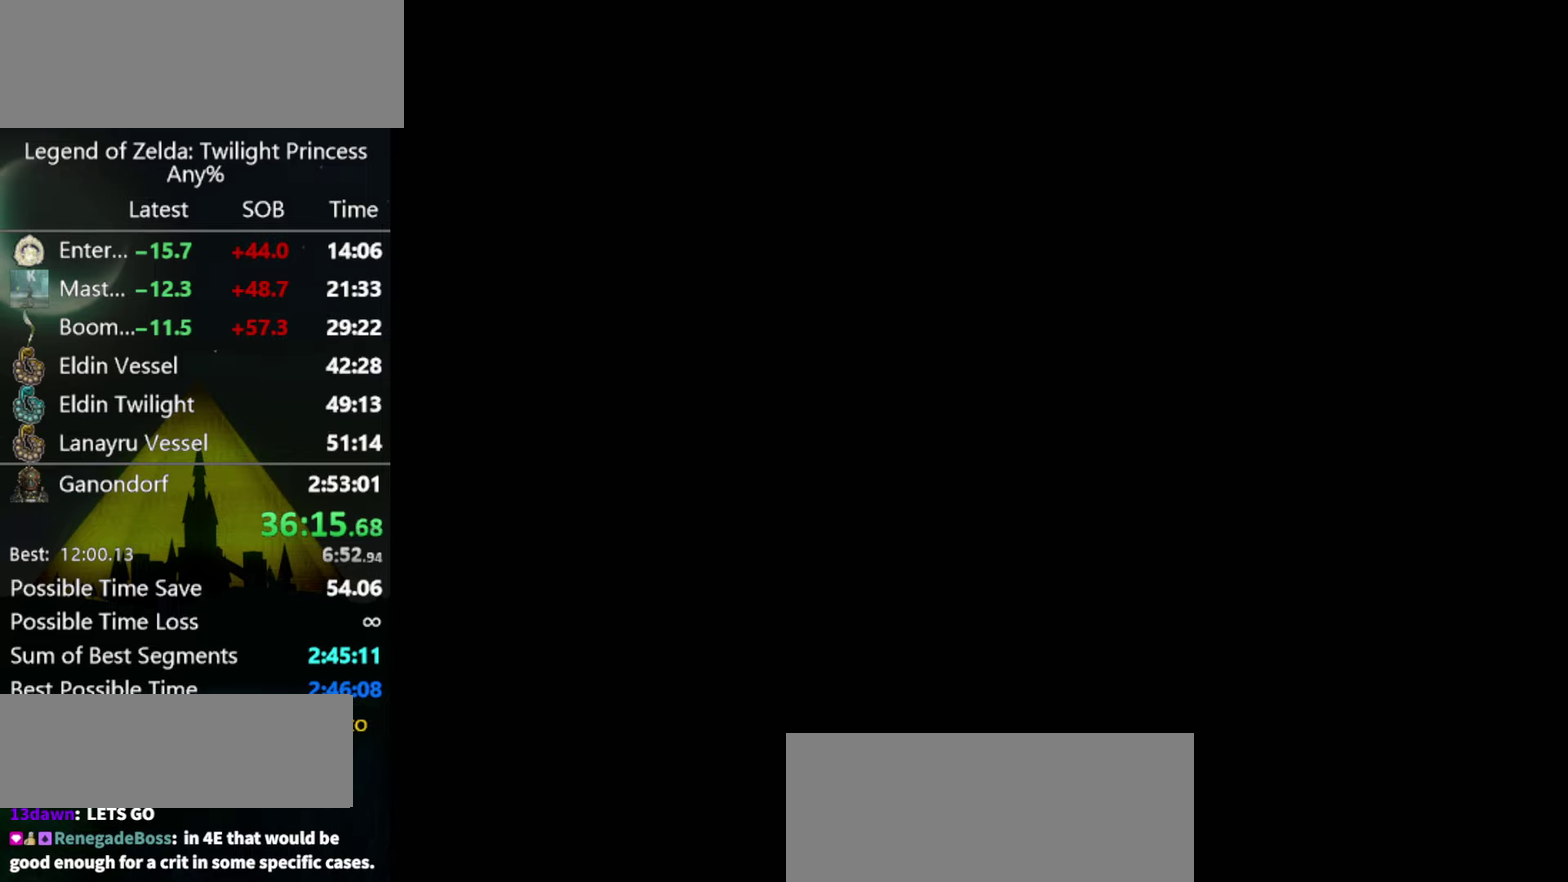
{"buttons": [], "left_stick": "up", "right_stick": "center", "events": []}
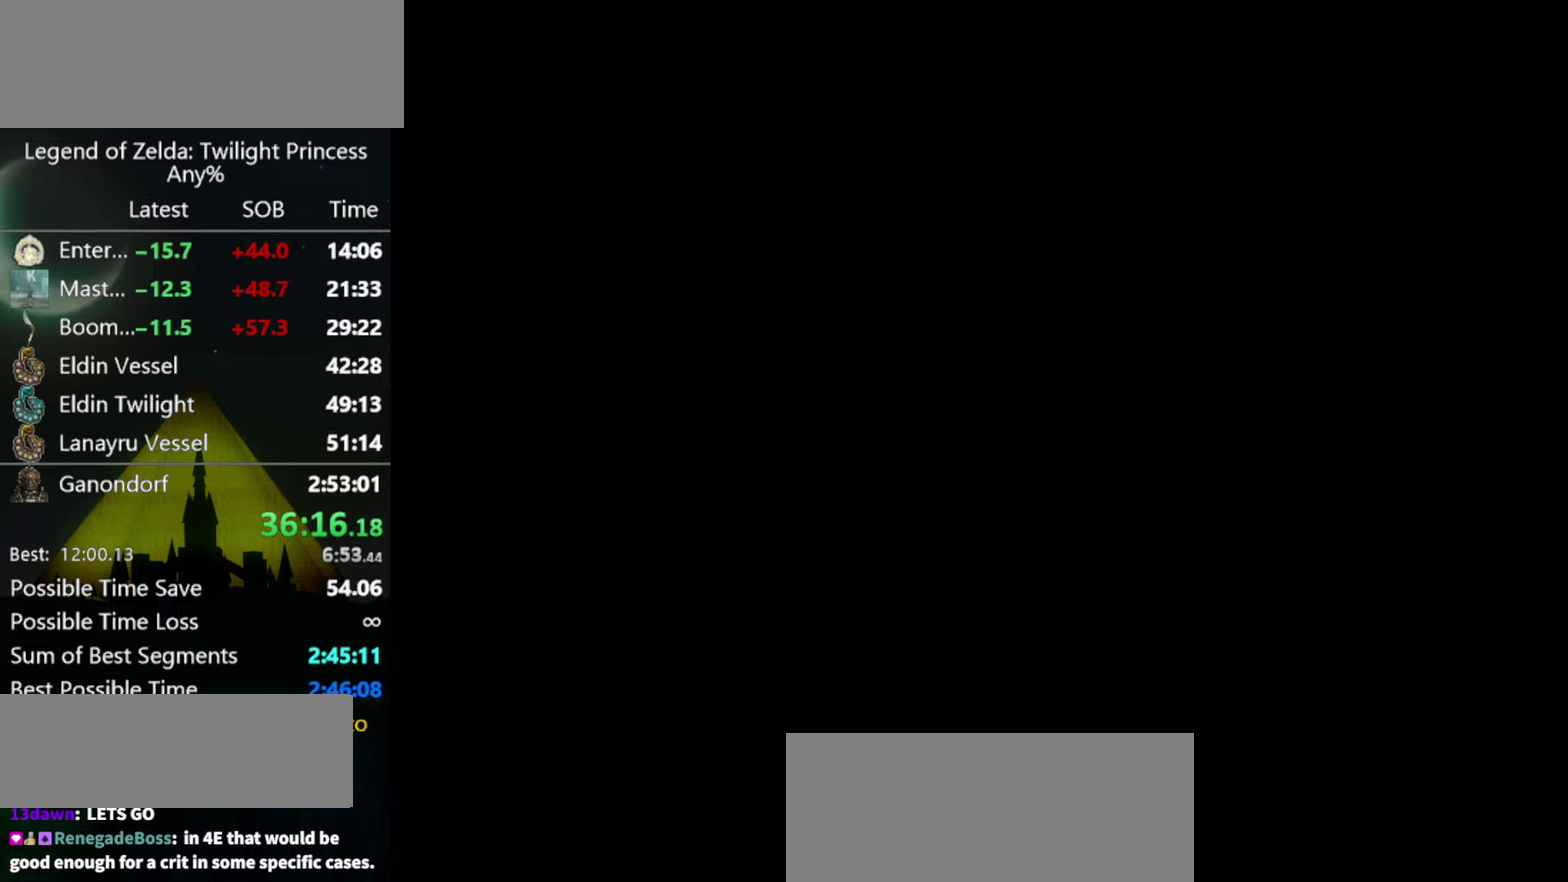
{"buttons": [], "left_stick": "up", "right_stick": "center", "events": []}
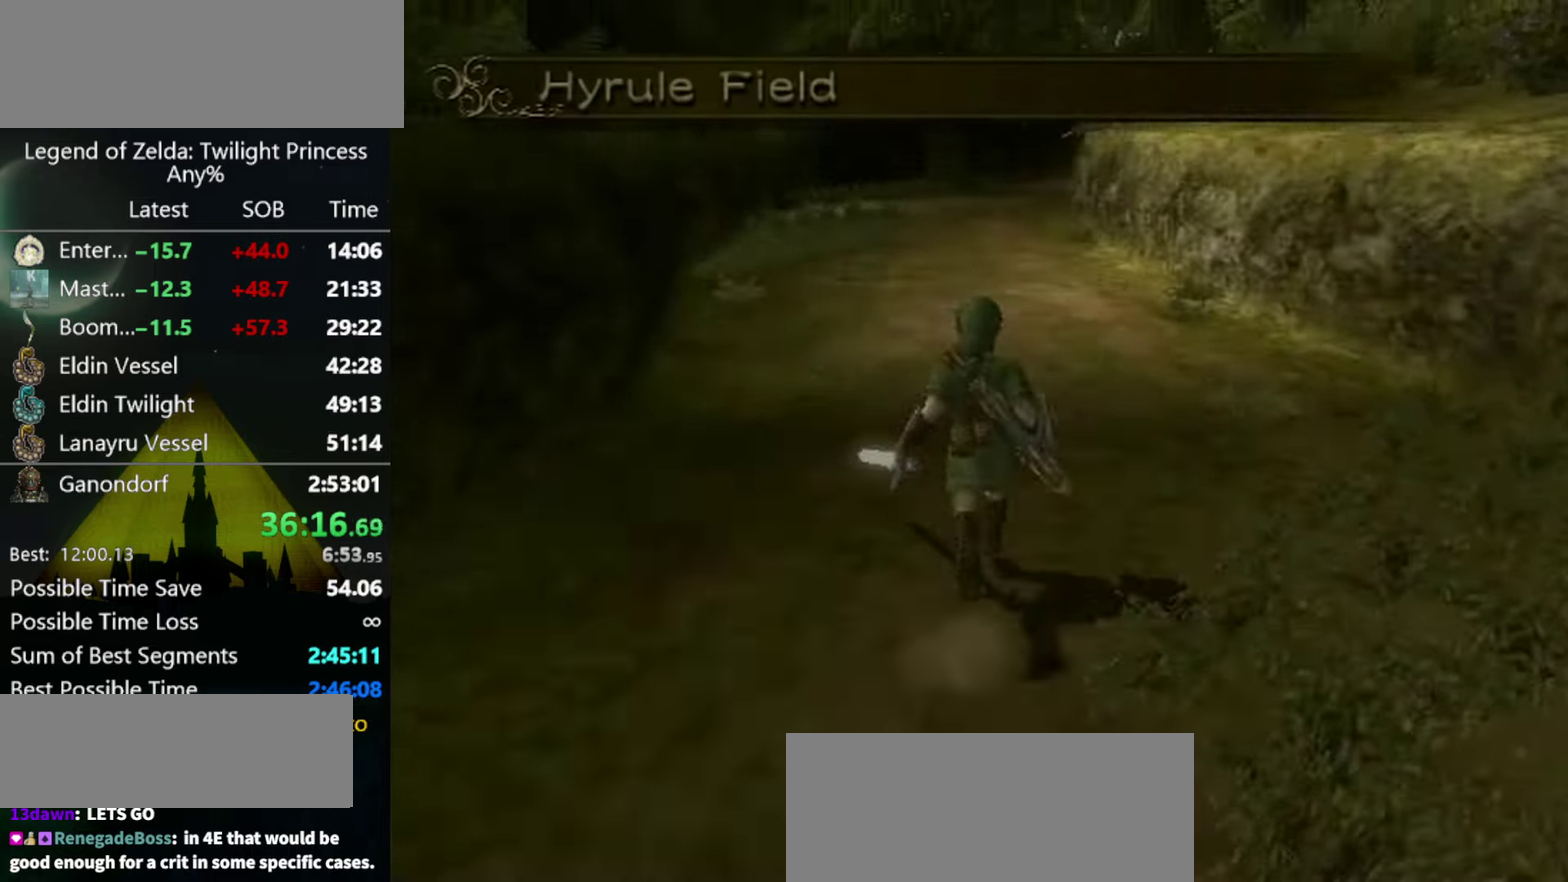
{"buttons": [], "left_stick": "up", "right_stick": "center", "events": []}